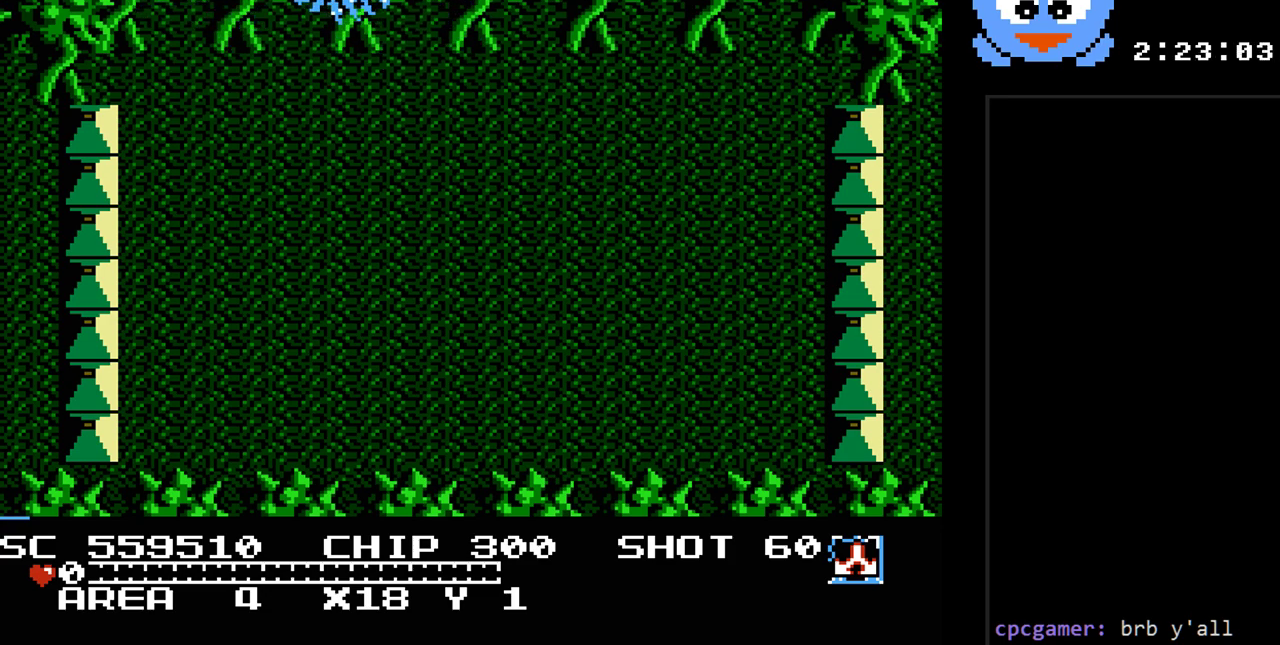
Gameplay with a controller (Nintendo layout); each line is a JSON object with the inputs held at the frame after it. "events" lists button and stick changes between this image and that frame as [ms after this image, input, new state], when the widget could be followed in between. Not read: L3 R3.
{"buttons": ["B"], "events": [[417, "B", "down"]]}
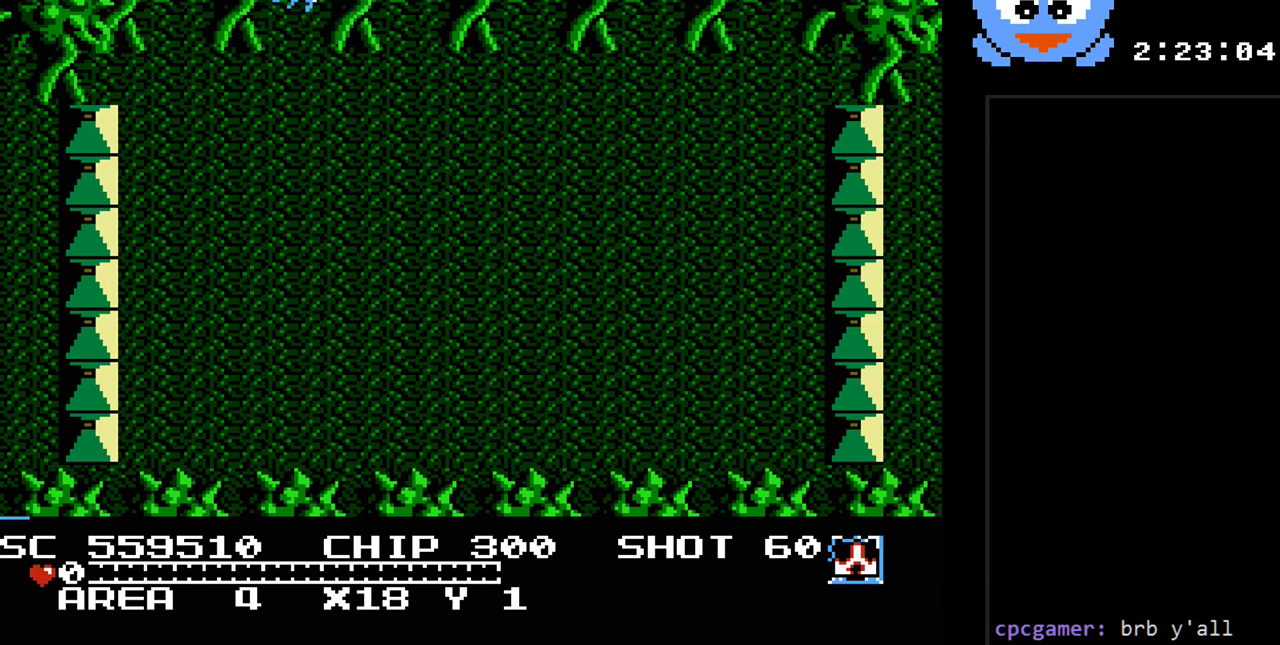
{"buttons": ["Y"], "events": [[167, "B", "up"], [417, "Y", "down"]]}
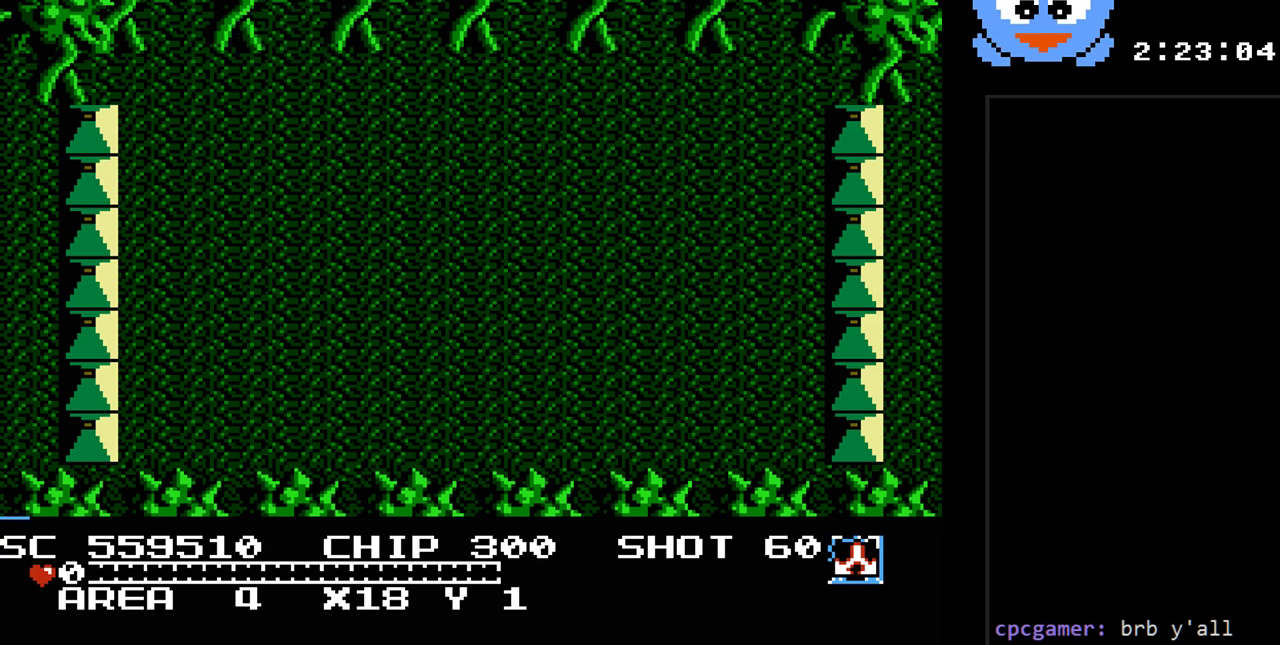
{"buttons": [], "events": [[117, "Y", "up"]]}
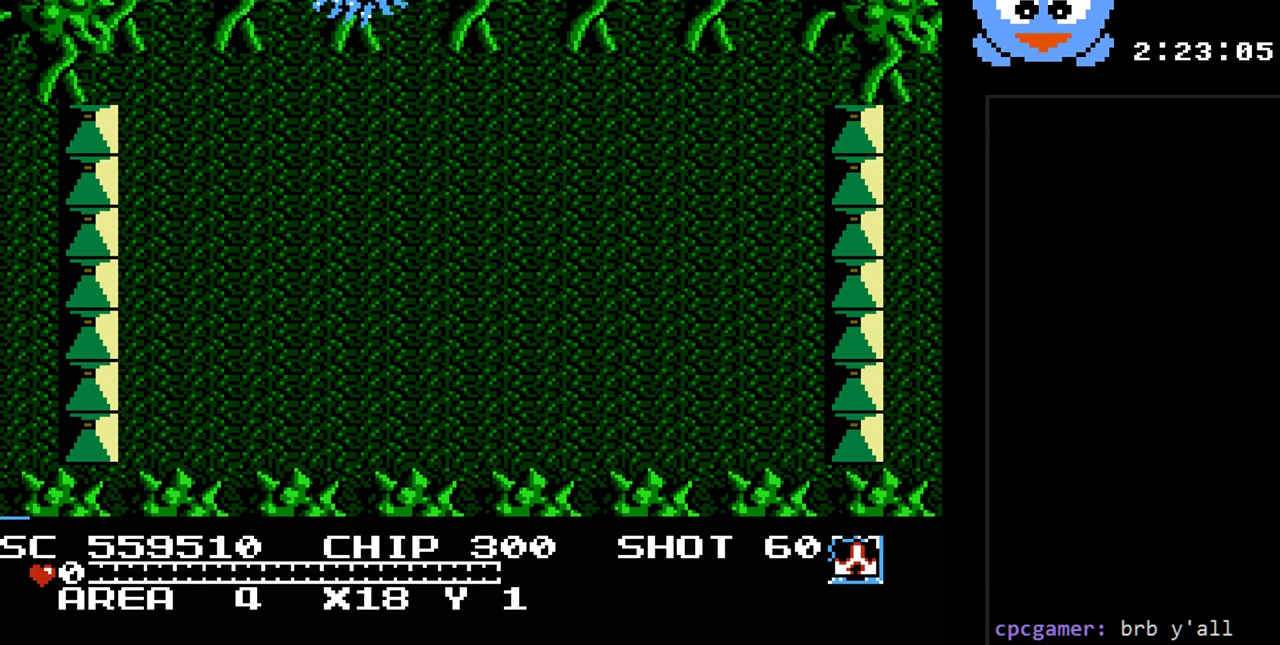
{"buttons": [], "events": []}
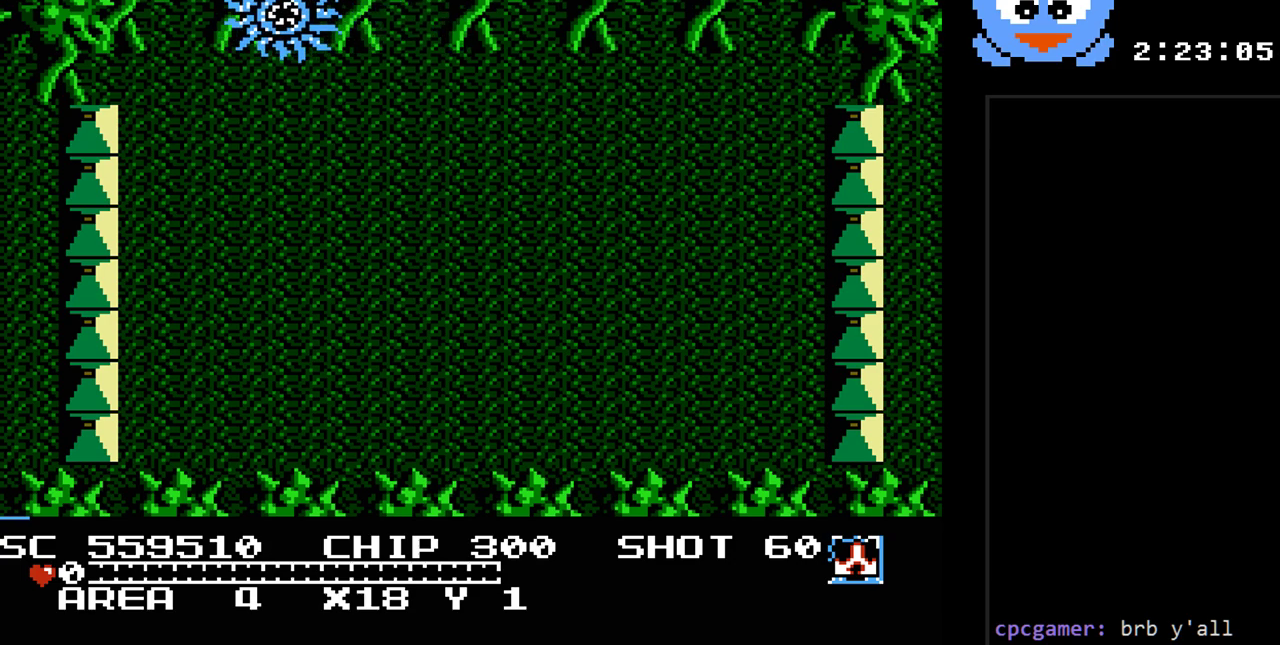
{"buttons": [], "events": []}
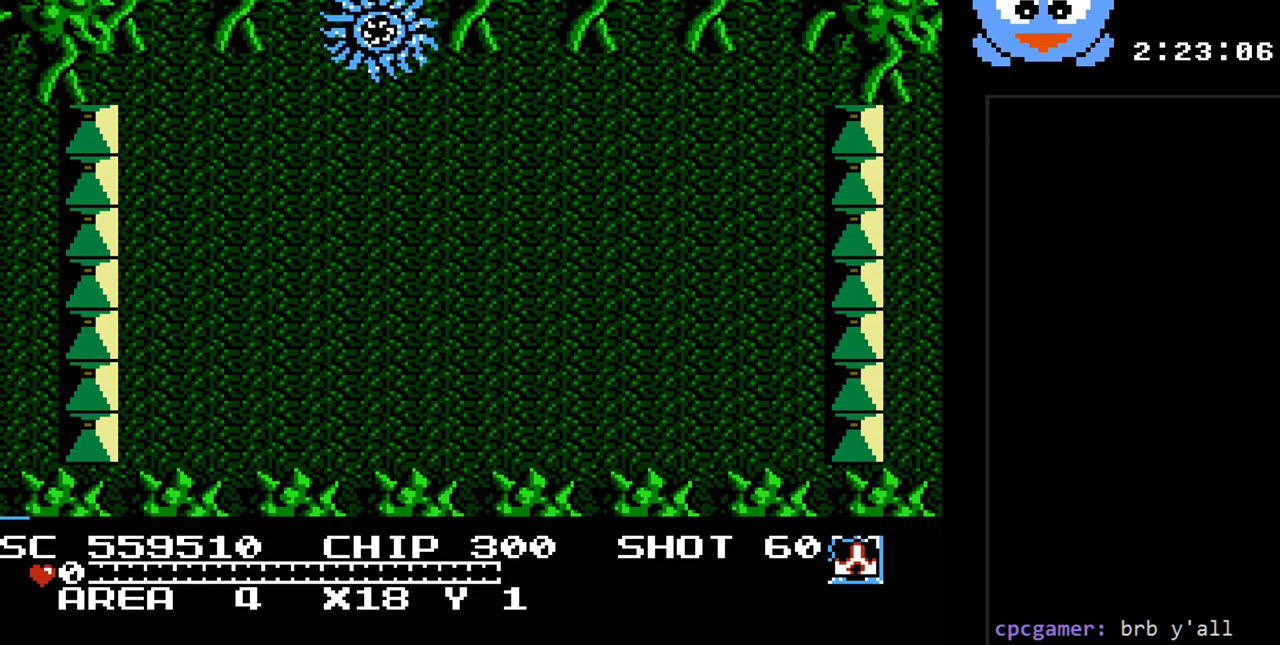
{"buttons": ["B"], "events": [[383, "B", "down"]]}
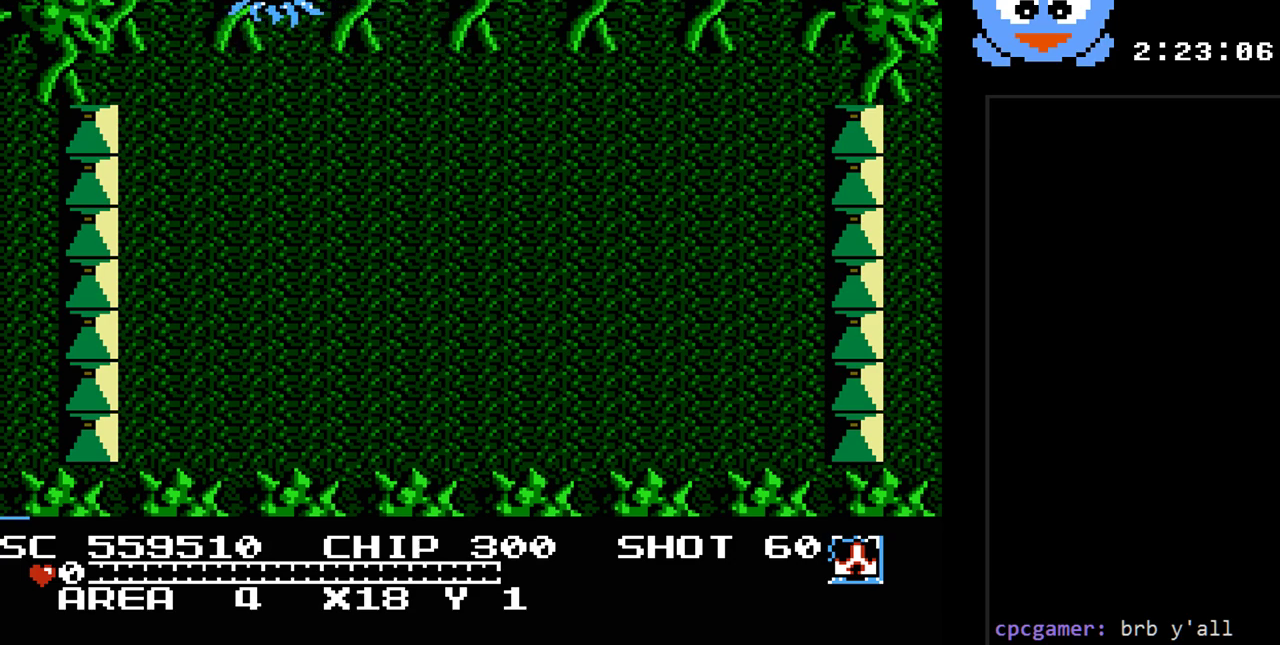
{"buttons": [], "events": [[33, "B", "up"], [283, "START", "down"], [450, "START", "up"]]}
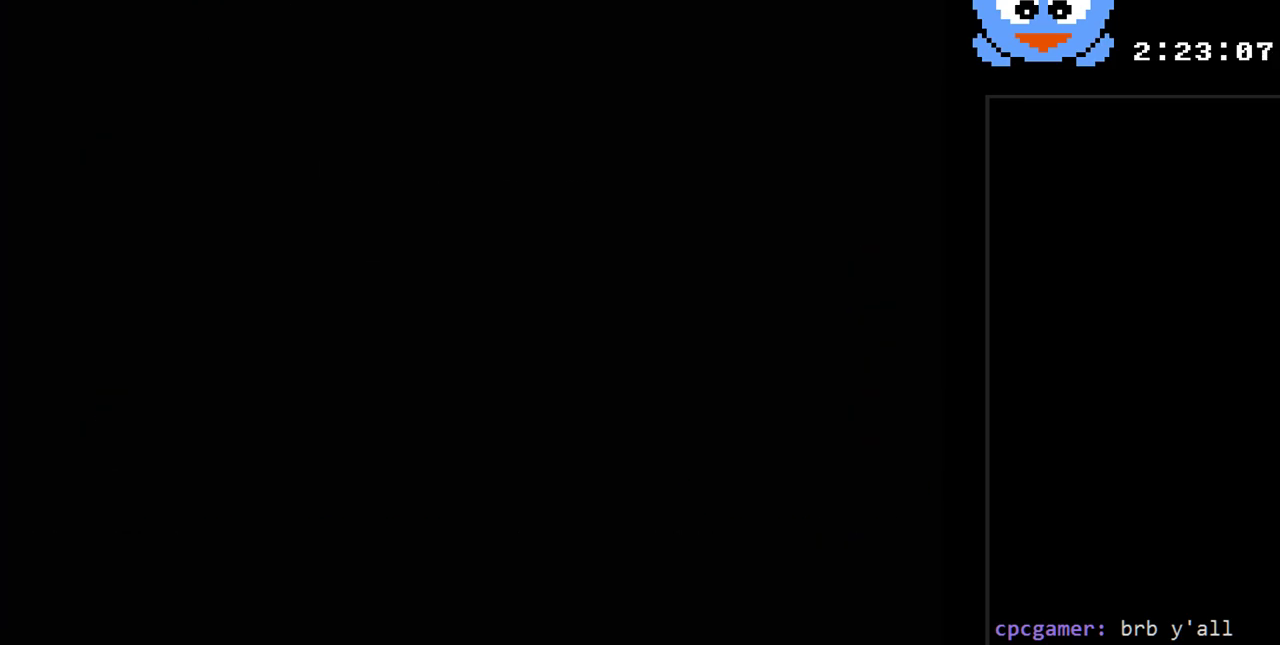
{"buttons": [], "events": []}
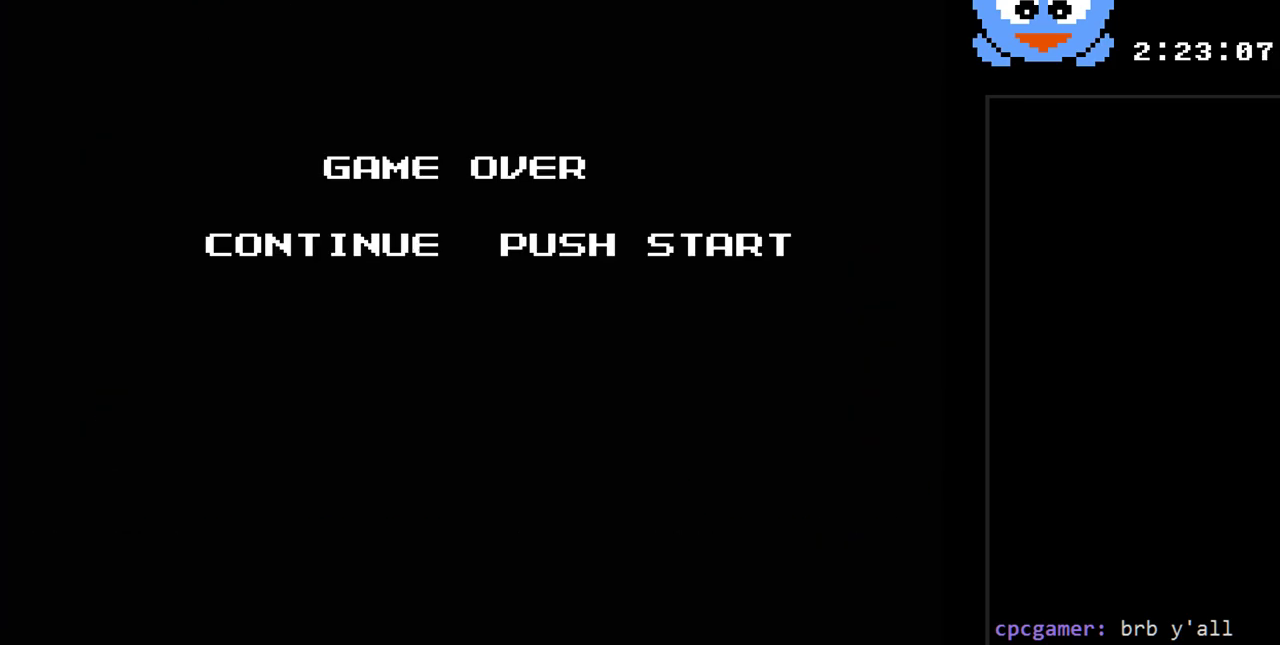
{"buttons": [], "events": [[33, "START", "down"], [217, "START", "up"]]}
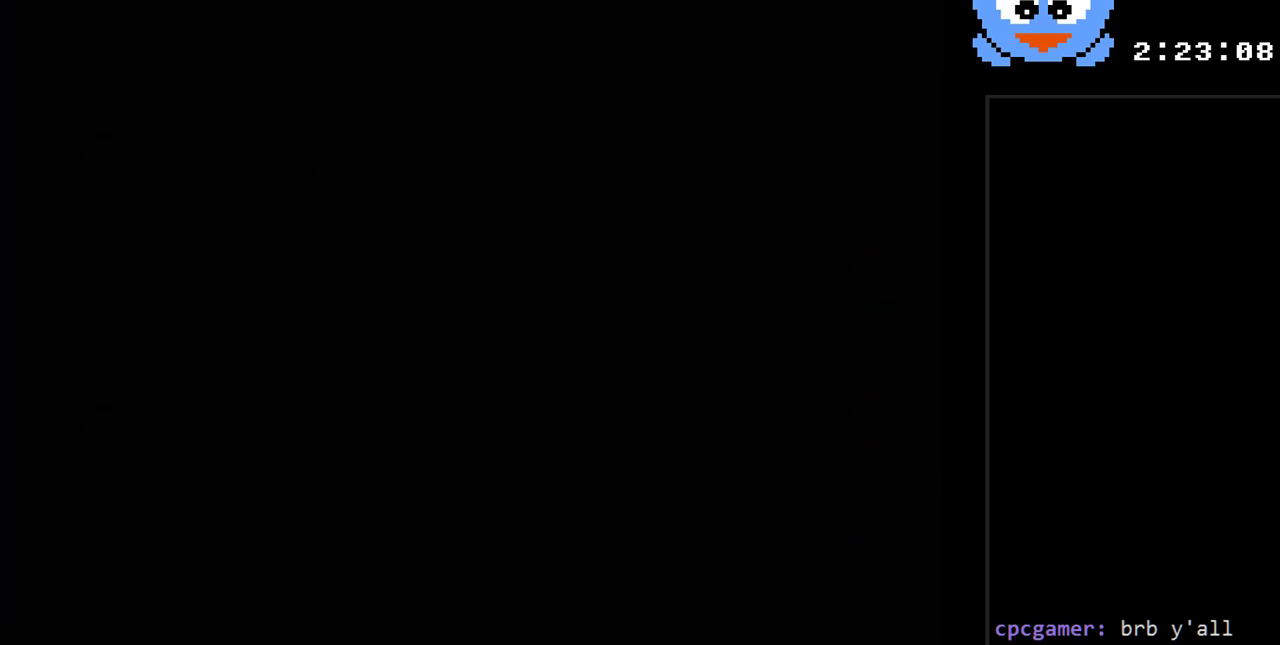
{"buttons": [], "events": []}
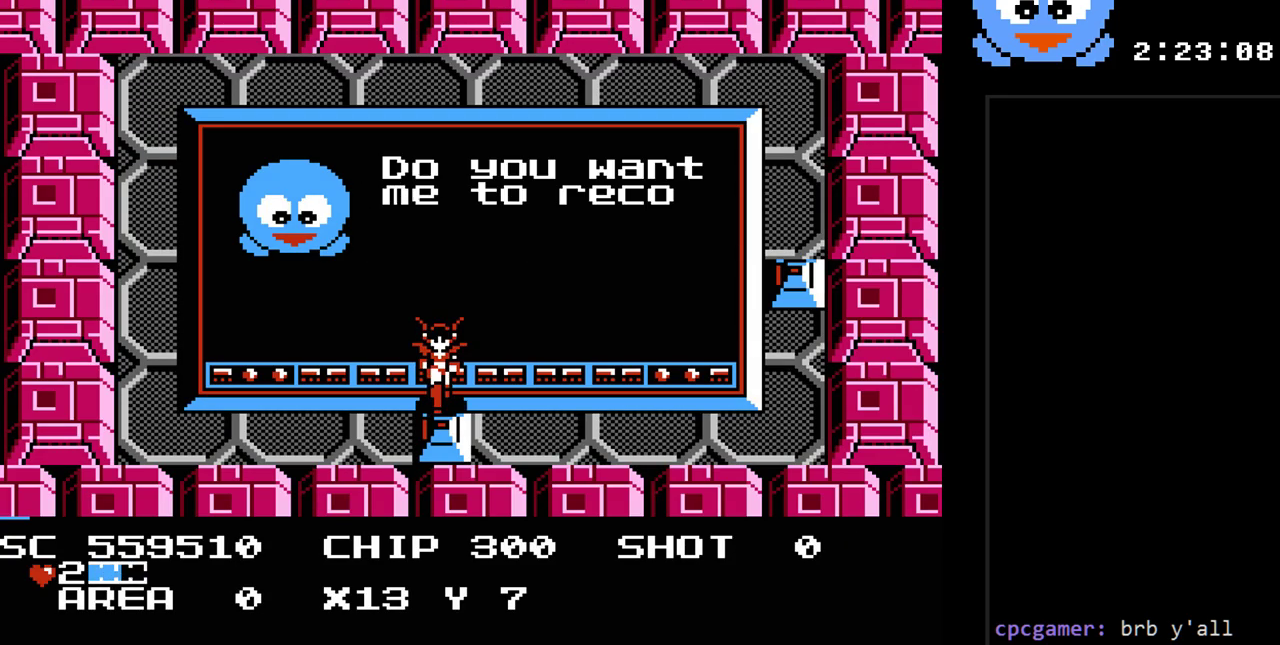
{"buttons": [], "events": []}
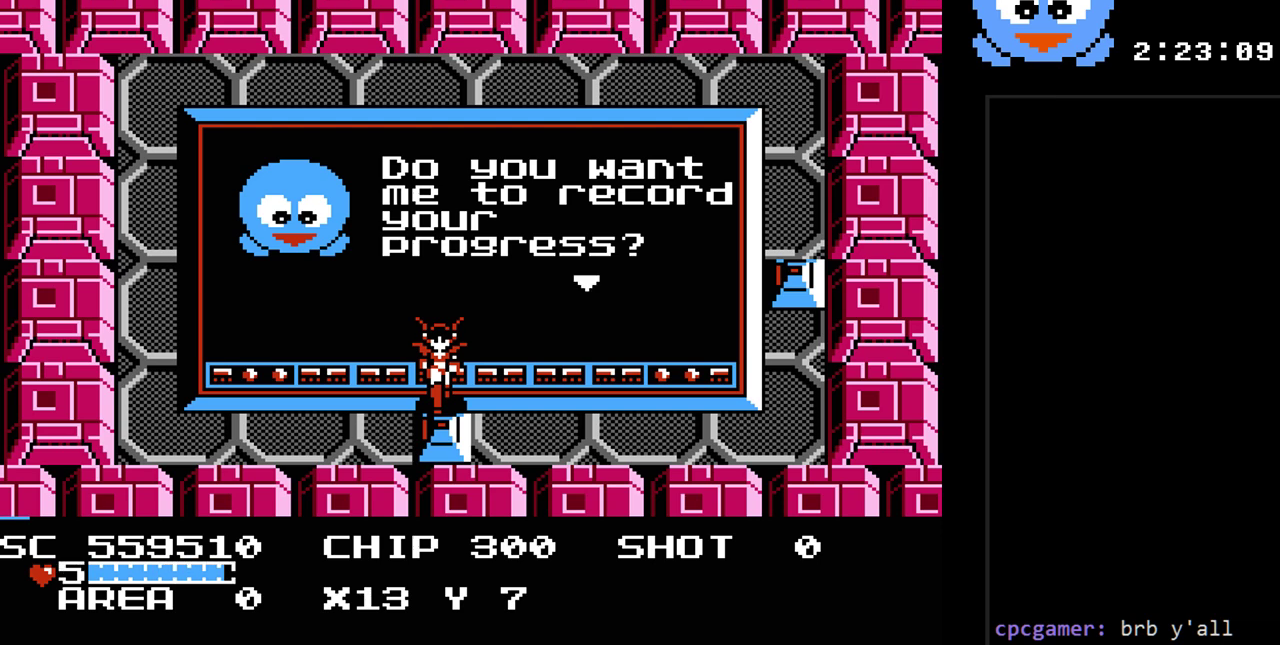
{"buttons": [], "events": [[183, "SELECT", "down"], [350, "SELECT", "up"]]}
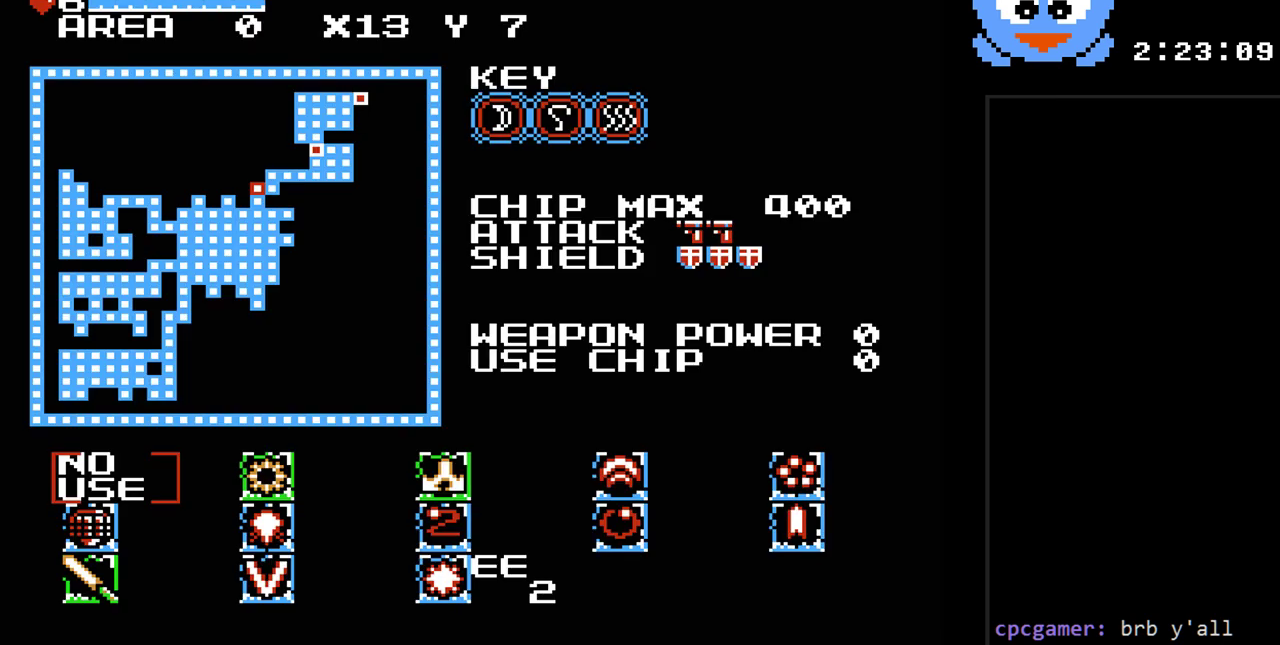
{"buttons": [], "events": []}
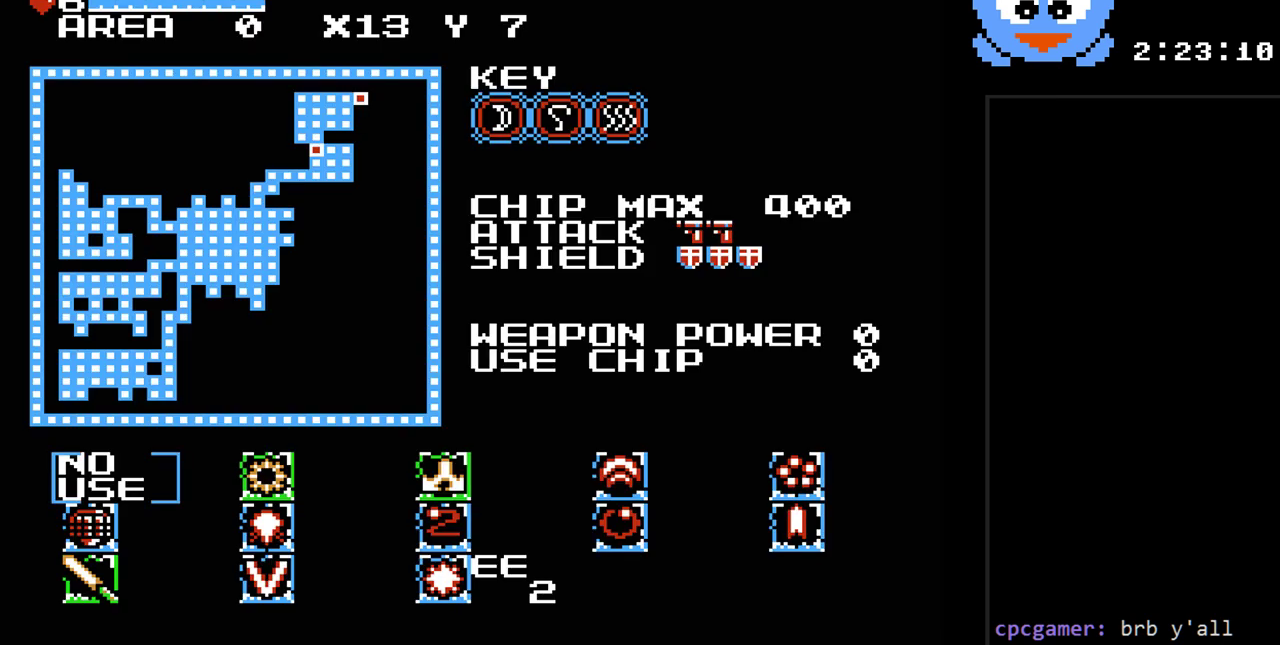
{"buttons": [], "events": [[317, "SELECT", "down"], [433, "SELECT", "up"]]}
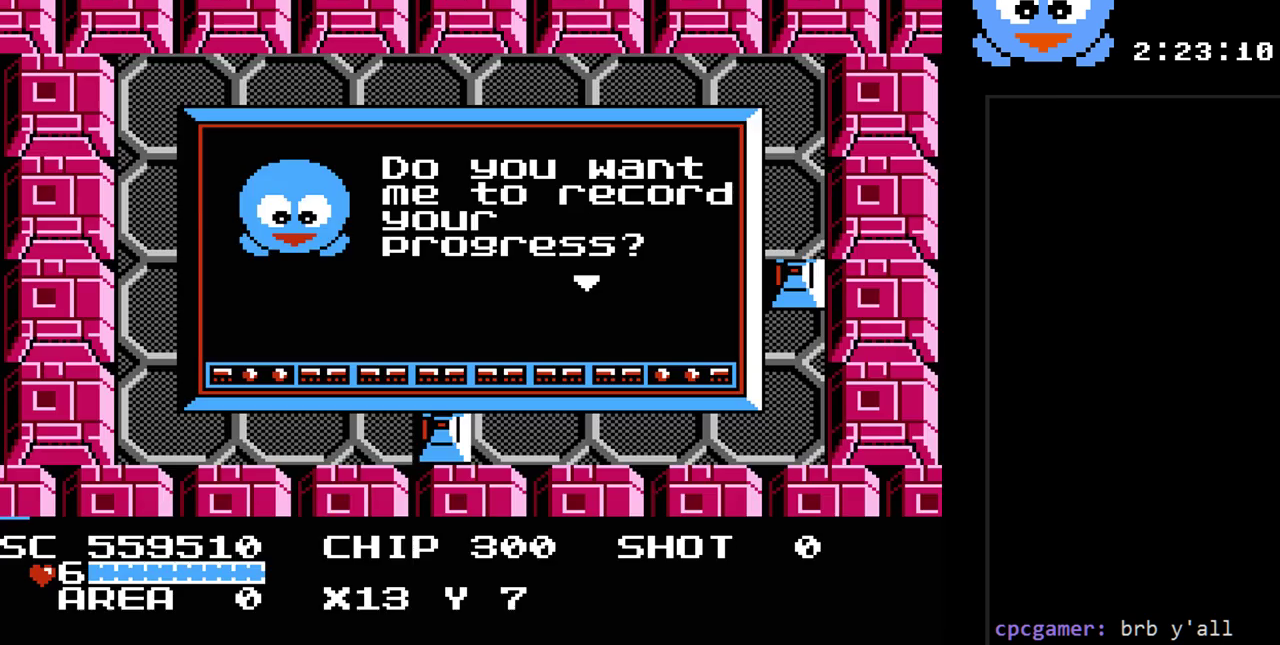
{"buttons": ["DPAD_RIGHT"], "events": [[283, "DPAD_RIGHT", "down"]]}
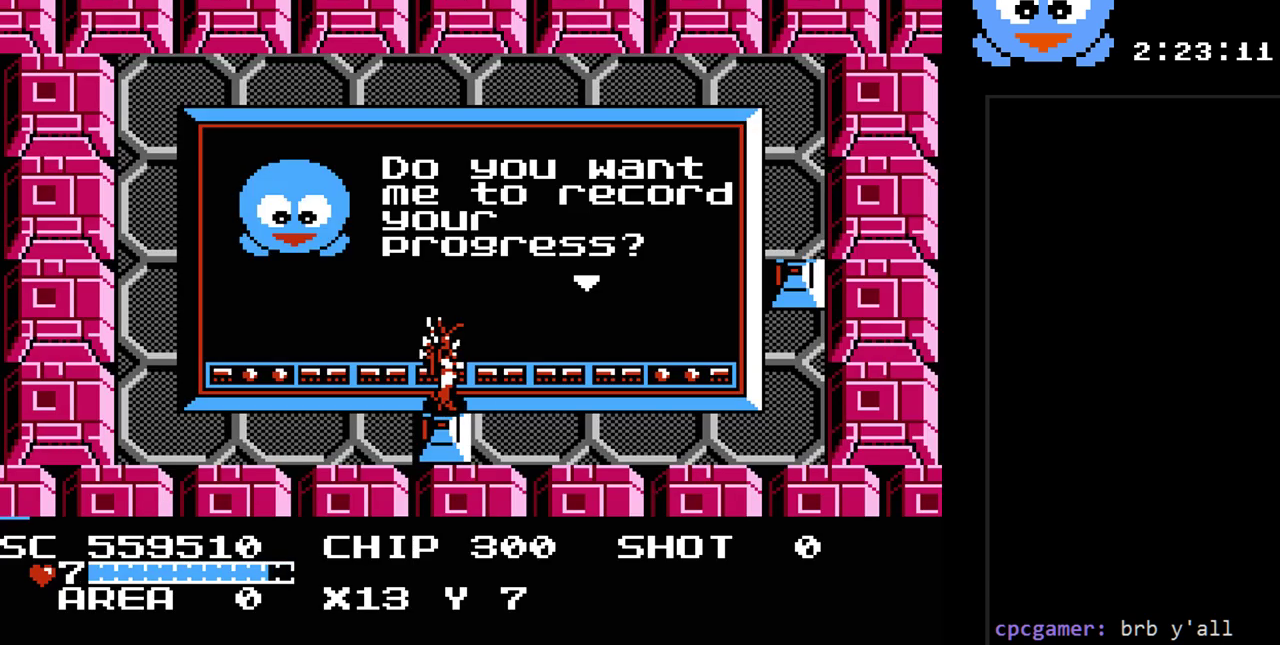
{"buttons": ["DPAD_UP", "DPAD_RIGHT"], "events": [[117, "DPAD_UP", "down"]]}
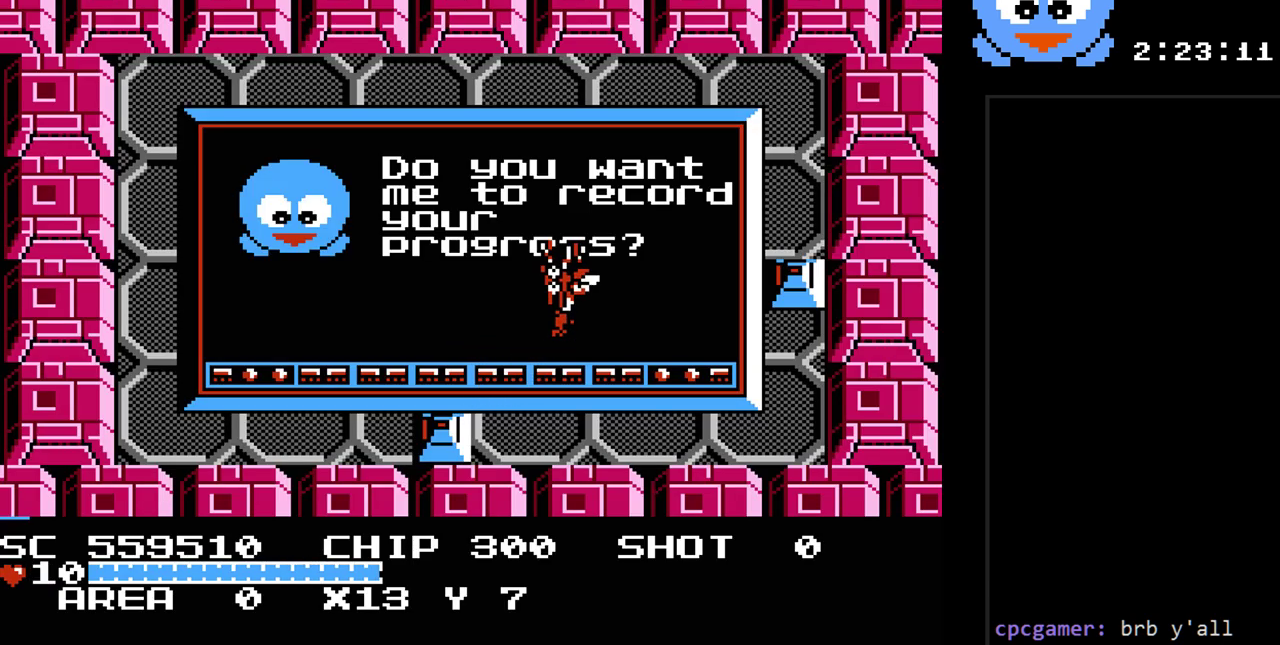
{"buttons": ["Y"], "events": [[83, "DPAD_UP", "up"], [150, "Y", "down"], [283, "DPAD_RIGHT", "up"]]}
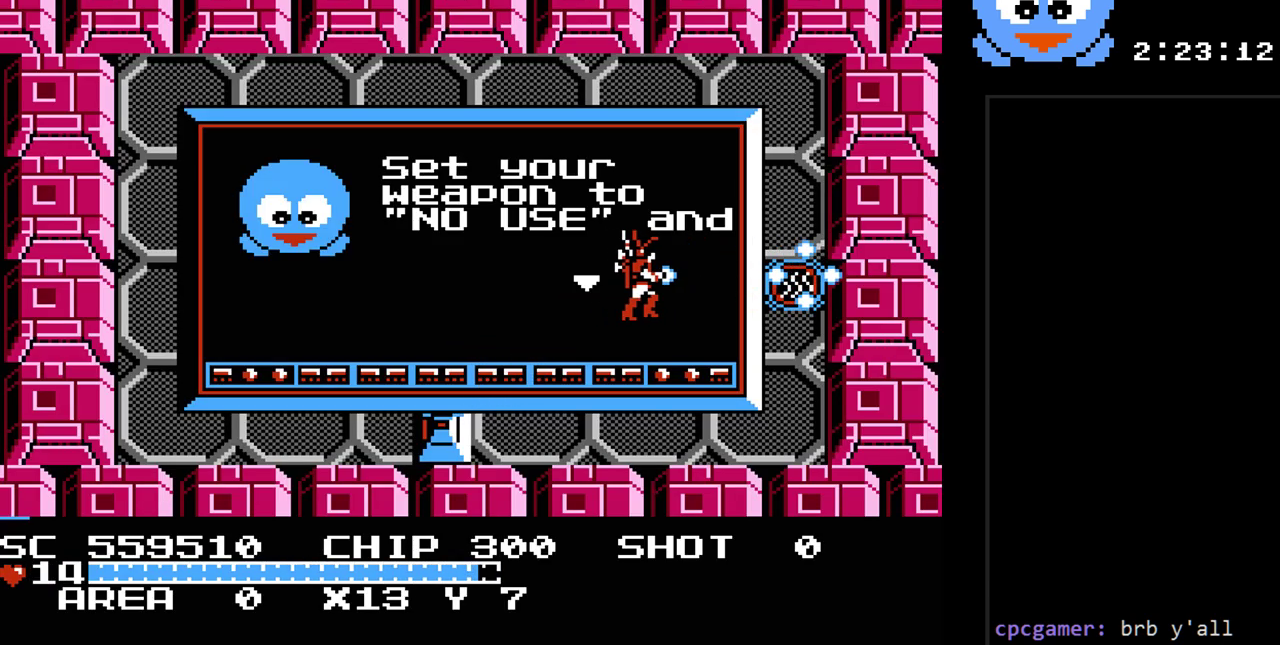
{"buttons": ["DPAD_RIGHT"], "events": [[233, "DPAD_RIGHT", "down"], [233, "Y", "up"]]}
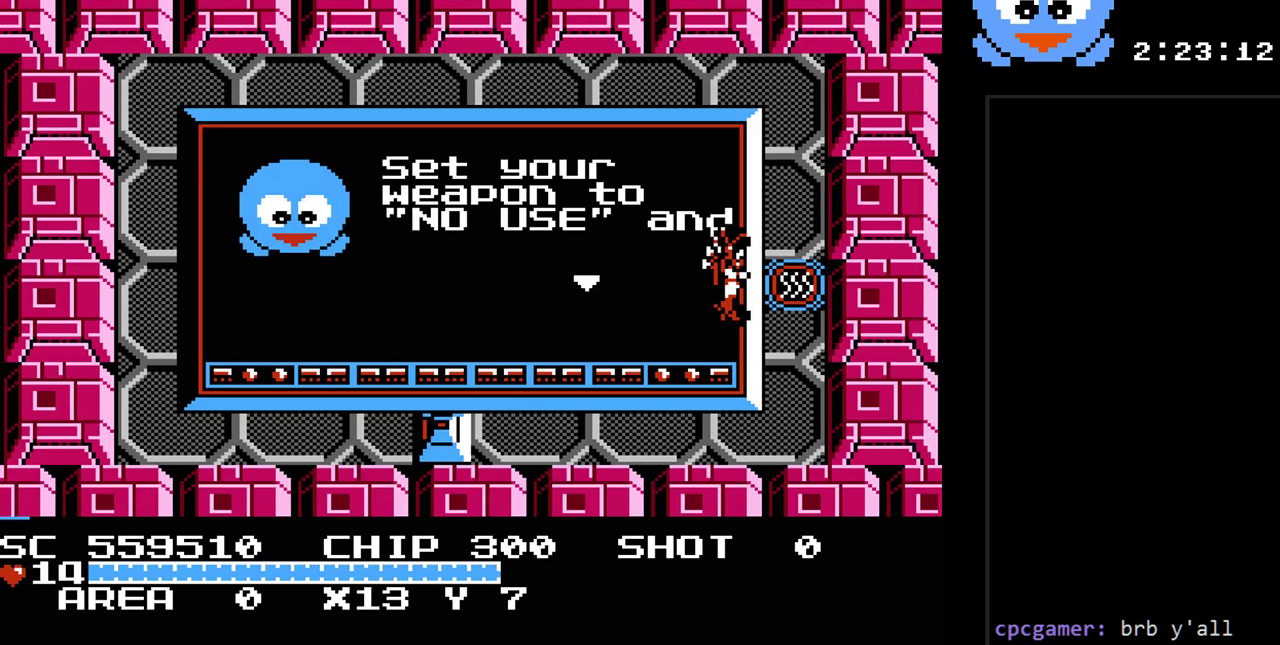
{"buttons": ["DPAD_RIGHT"], "events": [[283, "DPAD_UP", "down"], [333, "DPAD_UP", "up"]]}
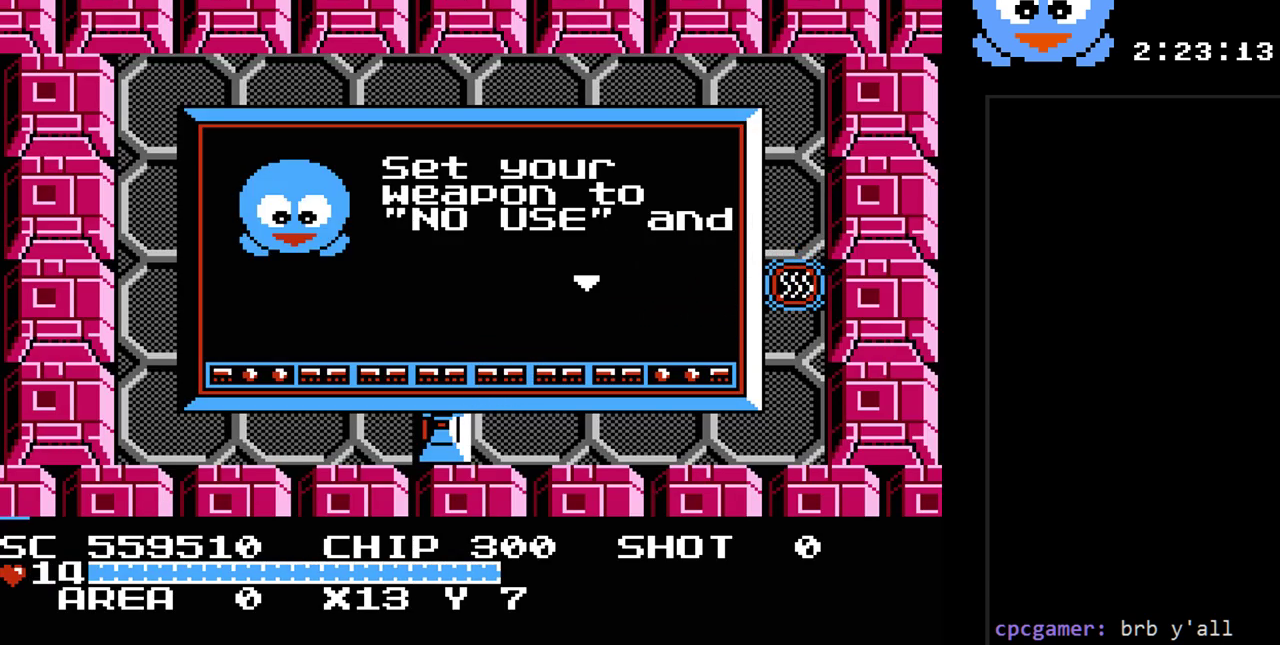
{"buttons": [], "events": [[33, "DPAD_RIGHT", "up"]]}
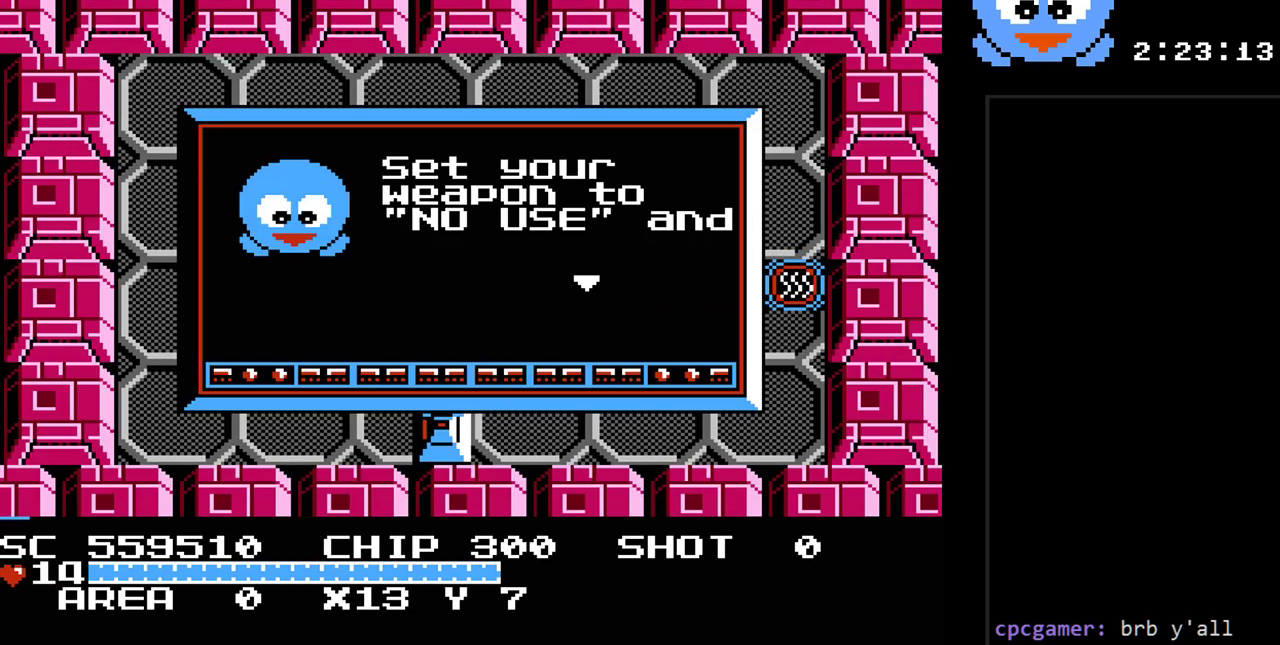
{"buttons": [], "events": []}
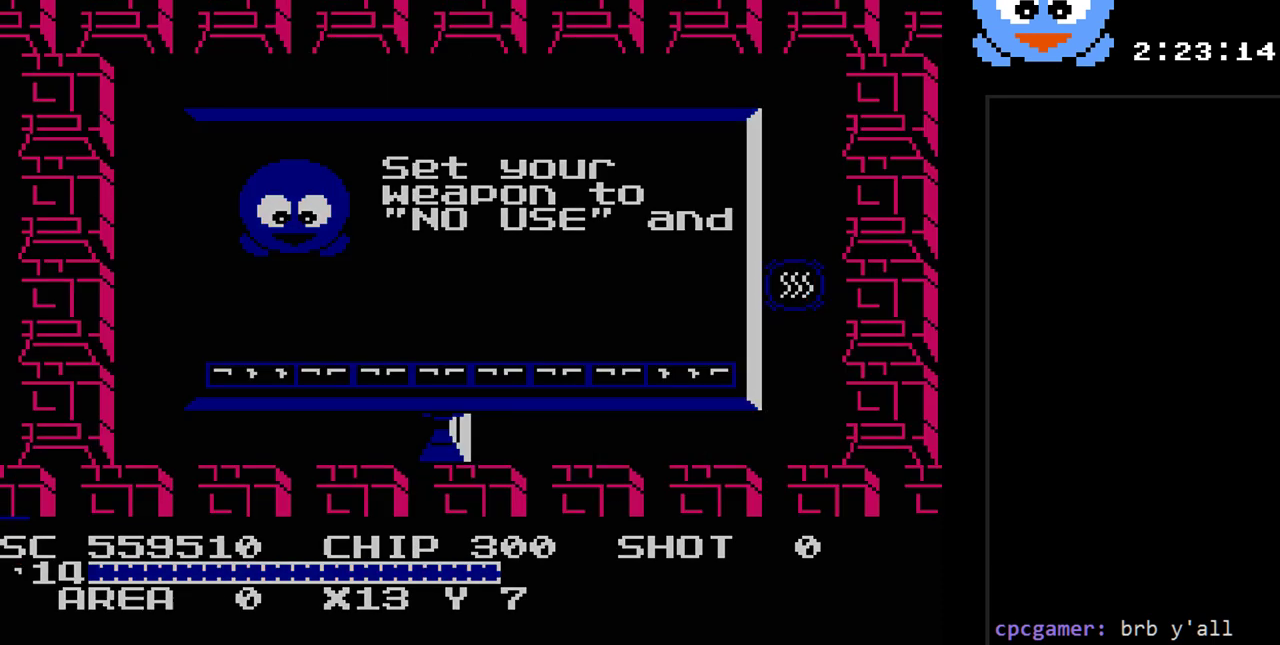
{"buttons": ["DPAD_RIGHT"], "events": [[367, "DPAD_RIGHT", "down"]]}
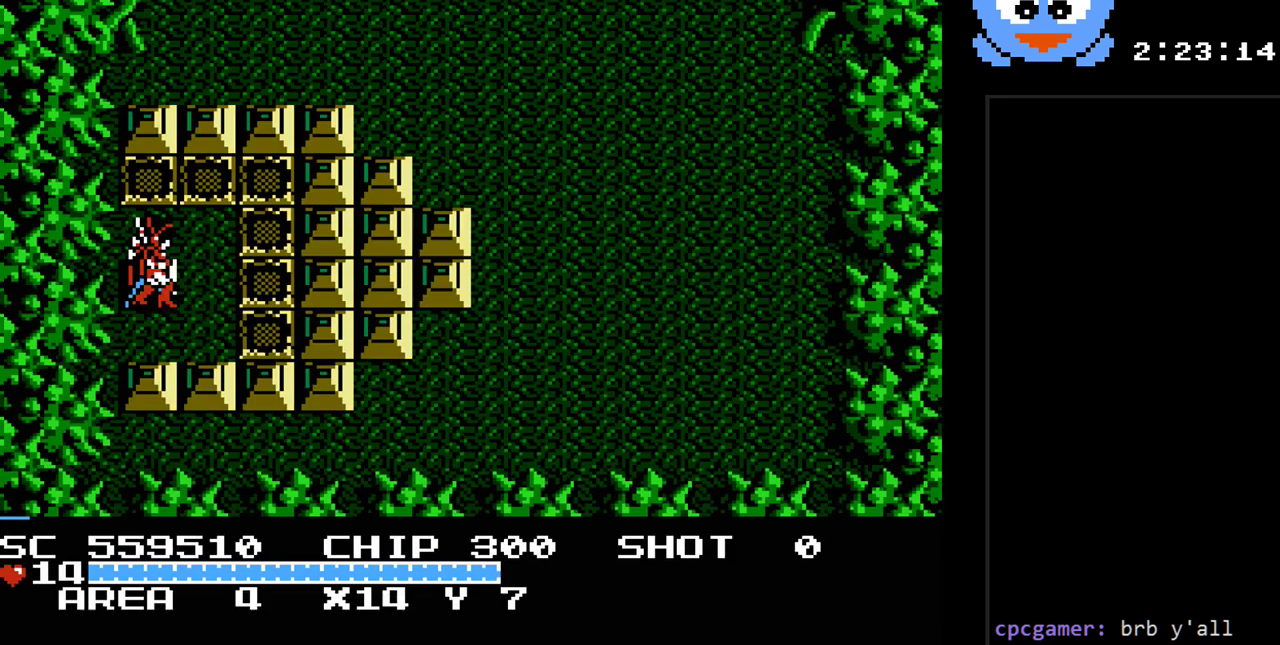
{"buttons": ["START"], "events": [[267, "DPAD_RIGHT", "up"], [383, "START", "down"]]}
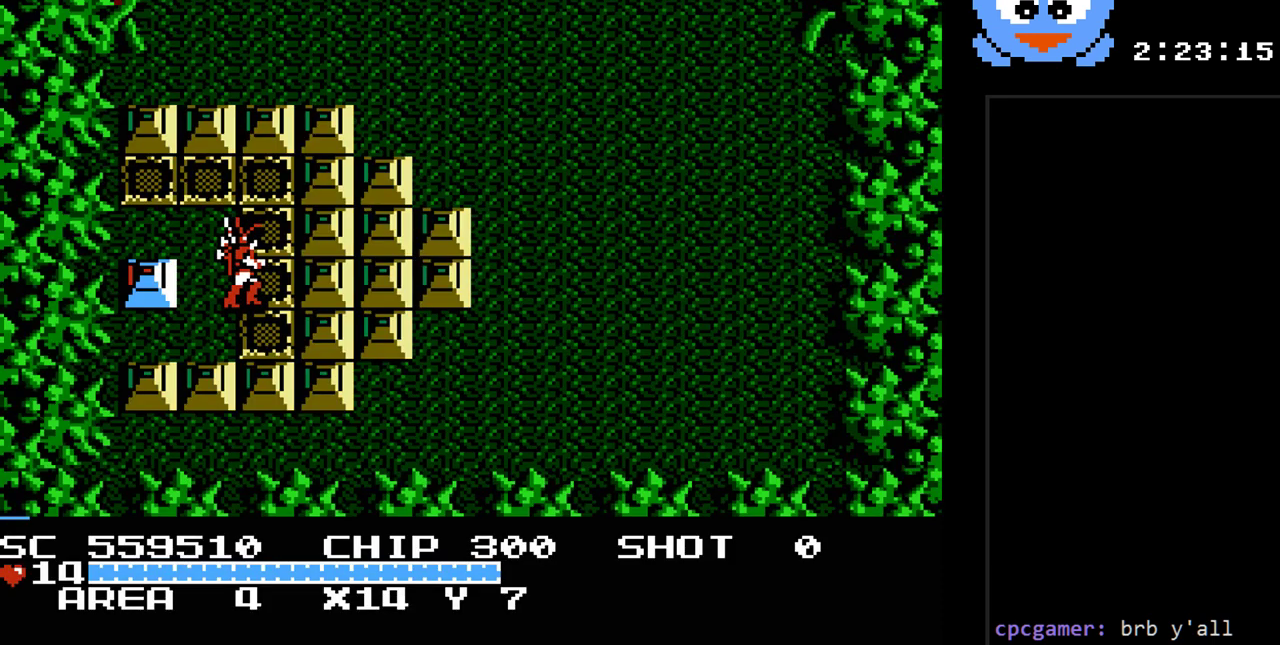
{"buttons": [], "events": [[83, "START", "up"]]}
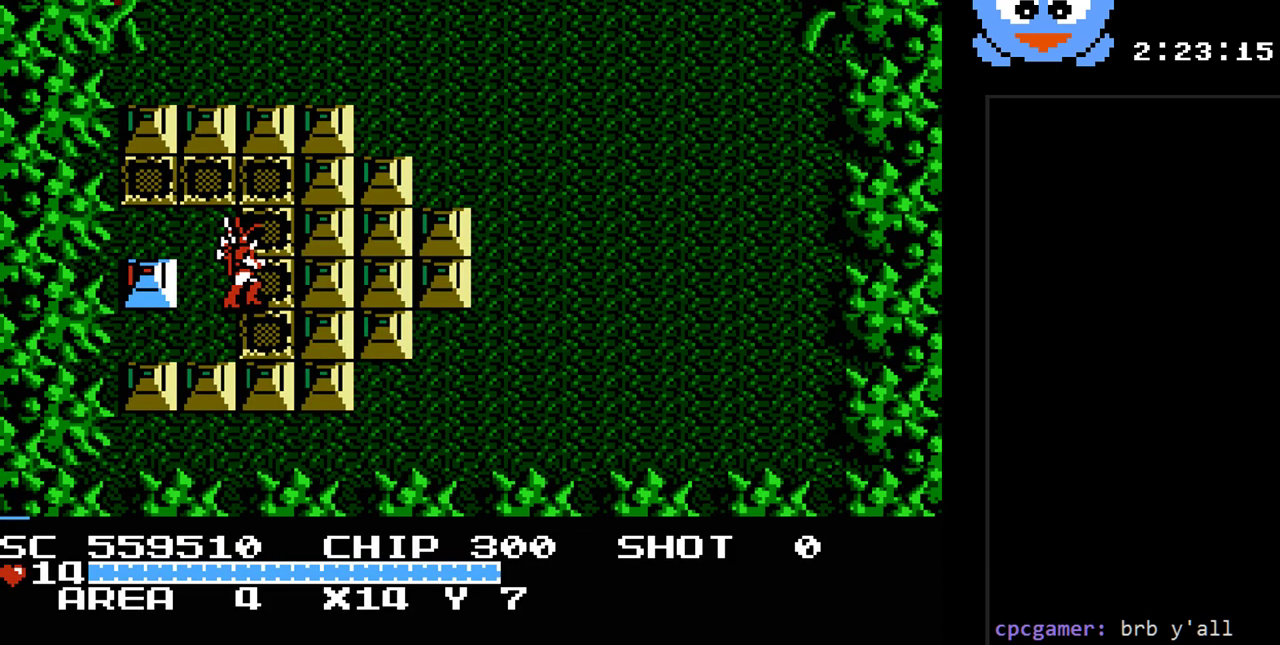
{"buttons": ["SELECT"], "events": [[83, "START", "down"], [250, "START", "up"], [450, "SELECT", "down"]]}
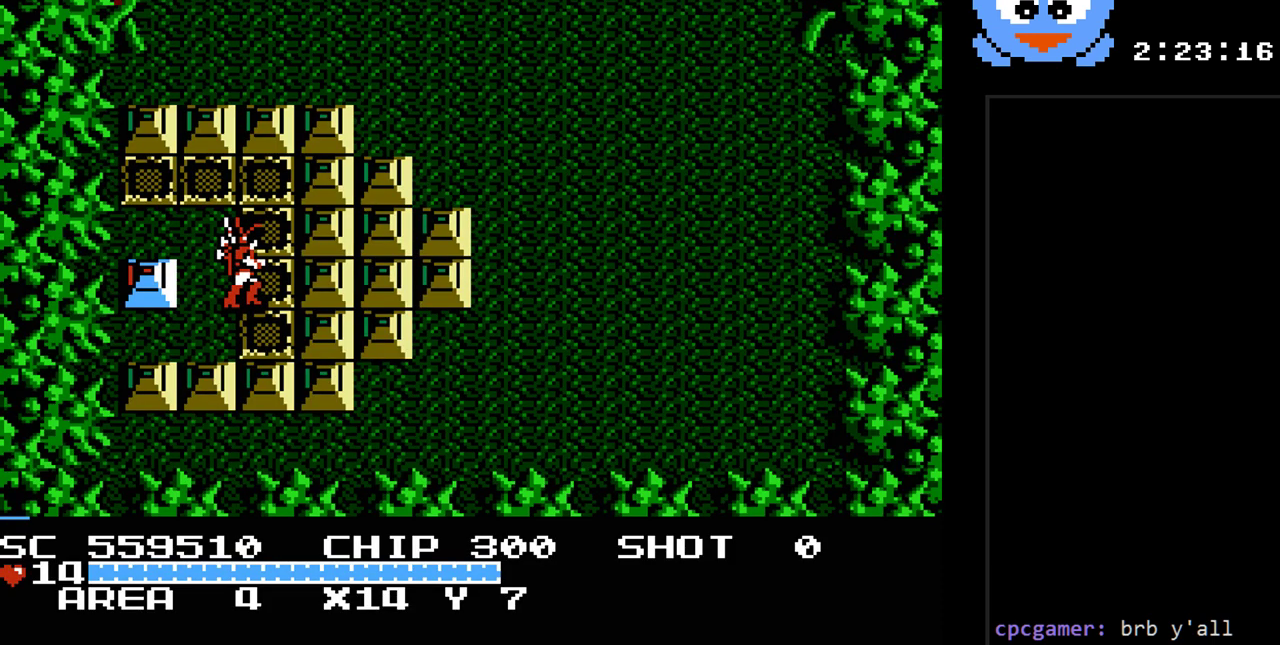
{"buttons": ["SELECT"], "events": [[133, "SELECT", "up"], [383, "SELECT", "down"]]}
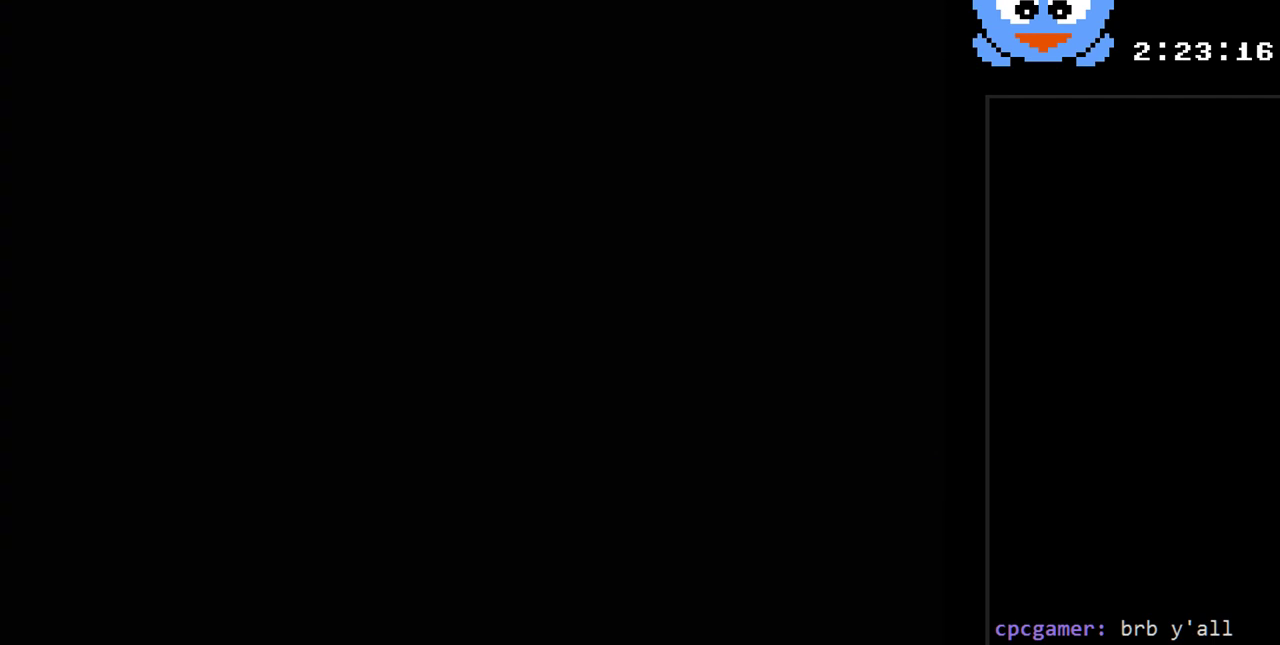
{"buttons": [], "events": [[117, "SELECT", "up"]]}